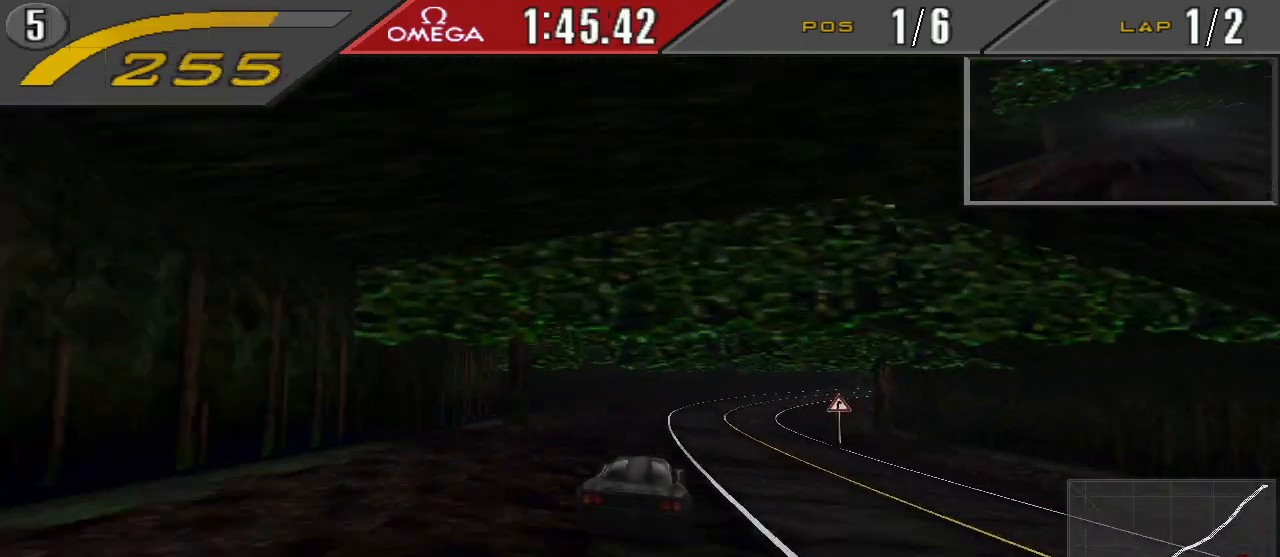
Gameplay with a controller (PlayStation layout); each line is a JSON object with the inputs held at the frame after it. "events" lists button and stick changes between this image and that frame as [ms after this image, input, new state], when the widget could be followed in between. Not read: L2 L3 R2 R3 left_stick right_stick.
{"buttons": ["CROSS", "DPAD_RIGHT"], "events": []}
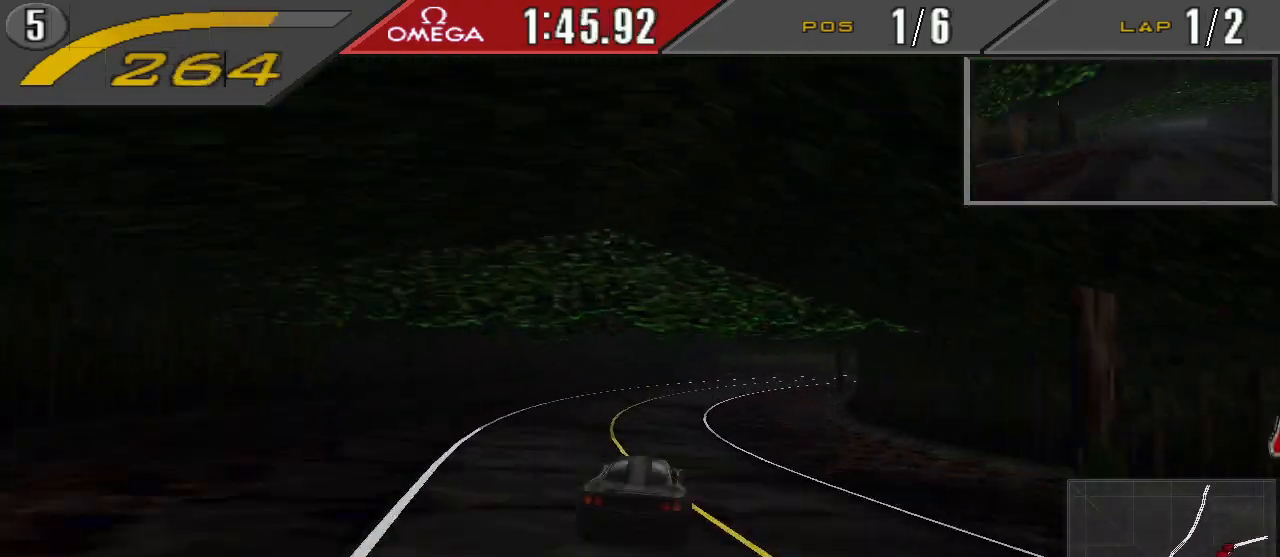
{"buttons": ["CROSS", "DPAD_RIGHT"], "events": []}
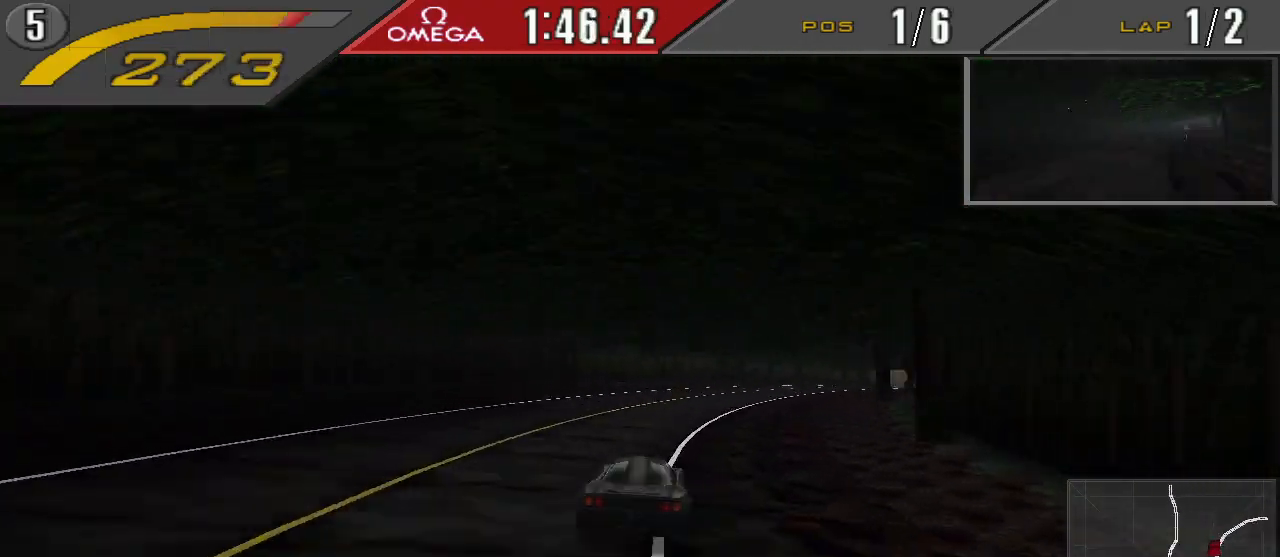
{"buttons": ["CROSS", "DPAD_RIGHT"], "events": []}
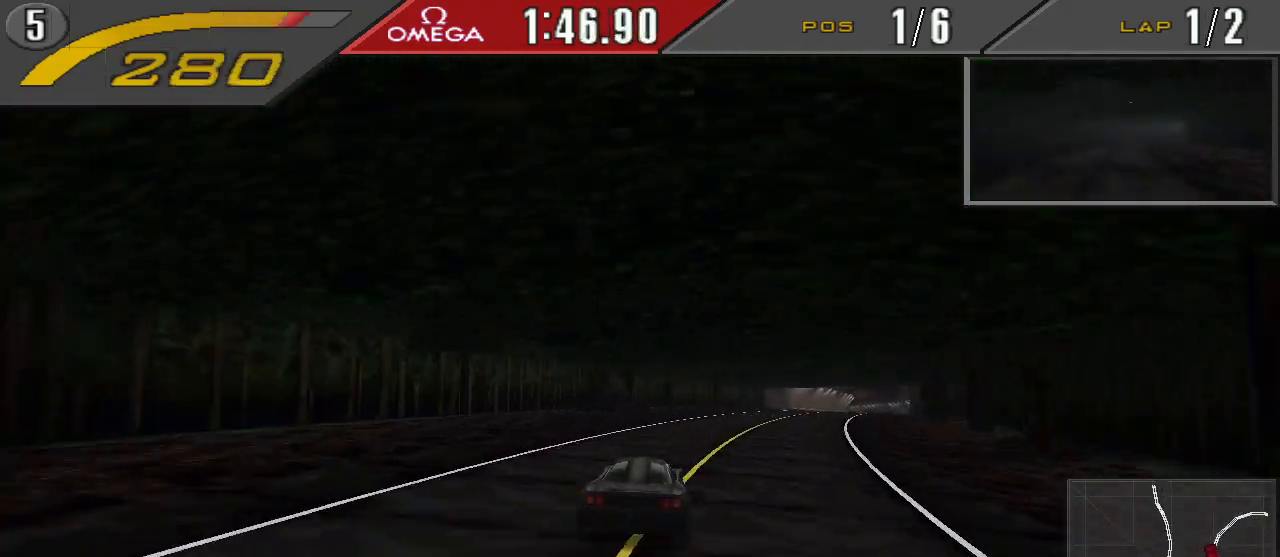
{"buttons": ["CROSS", "DPAD_RIGHT"], "events": [[167, "R1", "down"], [300, "R1", "up"]]}
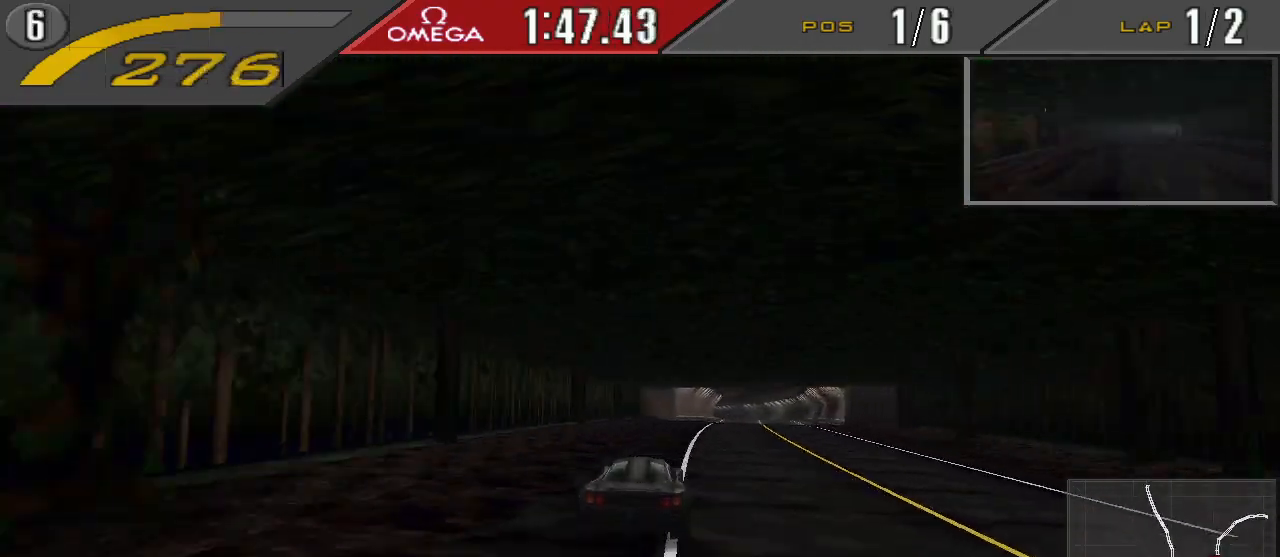
{"buttons": ["CROSS"], "events": [[233, "DPAD_RIGHT", "up"]]}
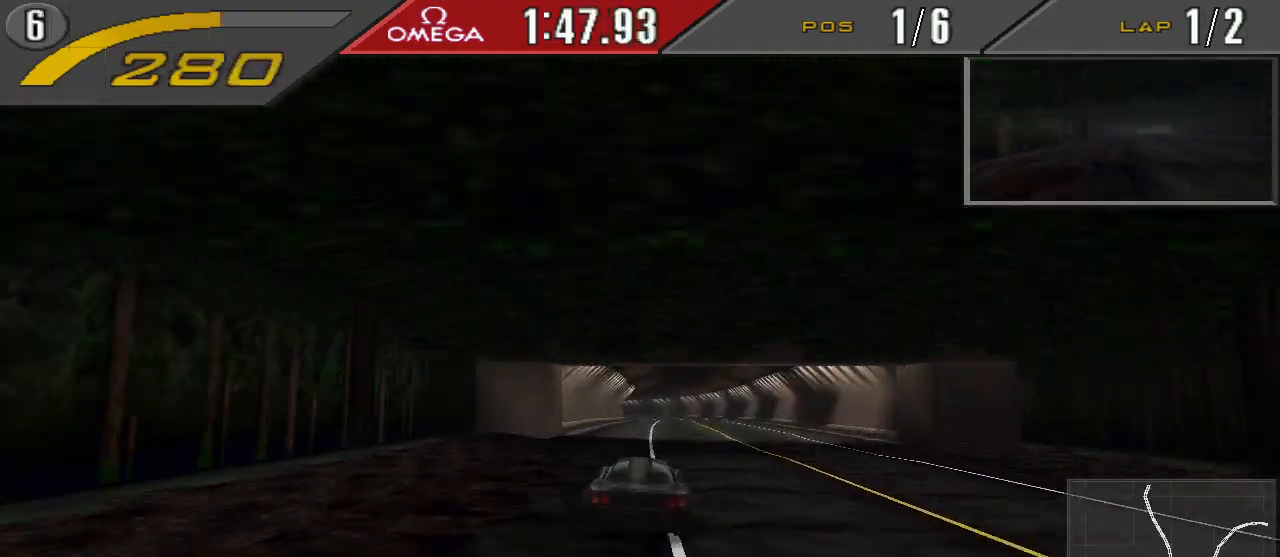
{"buttons": ["CROSS"], "events": []}
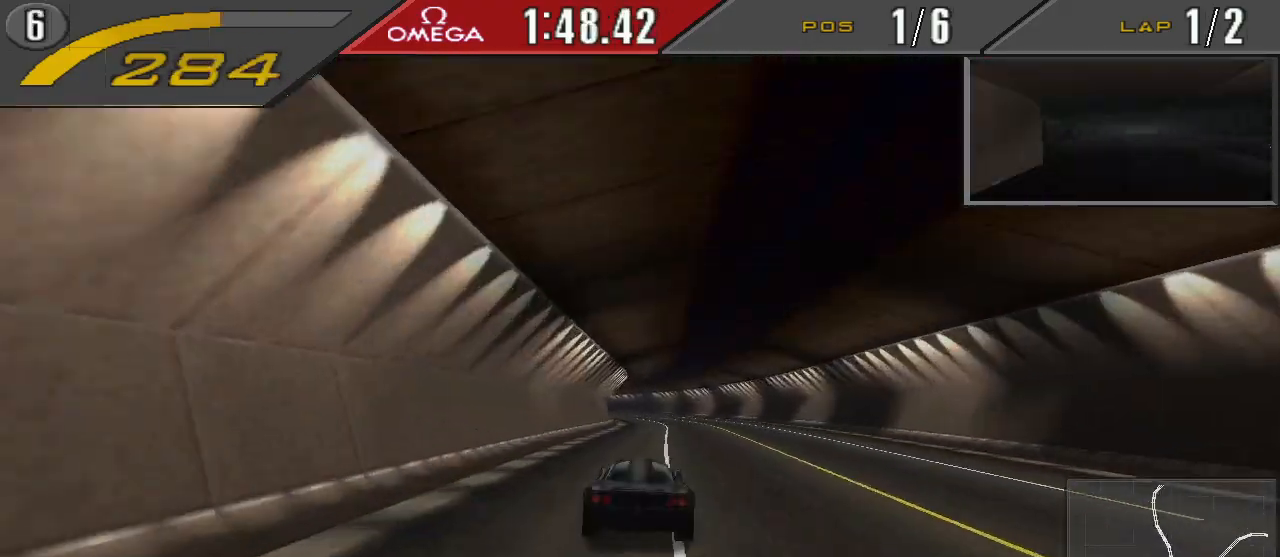
{"buttons": ["CROSS"], "events": []}
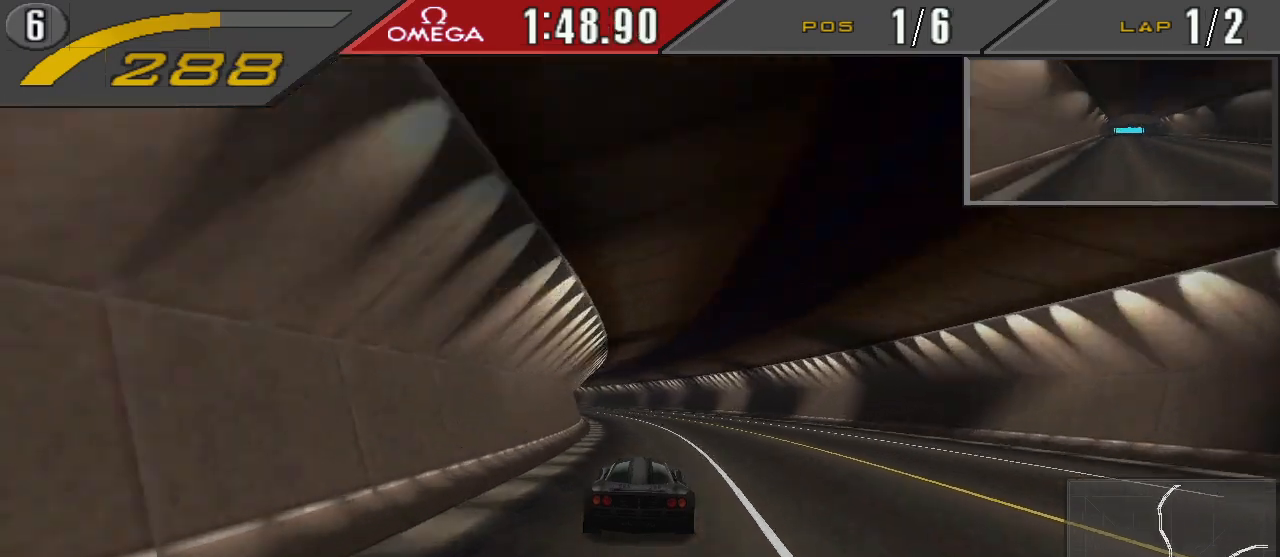
{"buttons": ["CROSS", "DPAD_LEFT"], "events": [[33, "DPAD_LEFT", "down"], [233, "DPAD_LEFT", "up"], [400, "DPAD_LEFT", "down"]]}
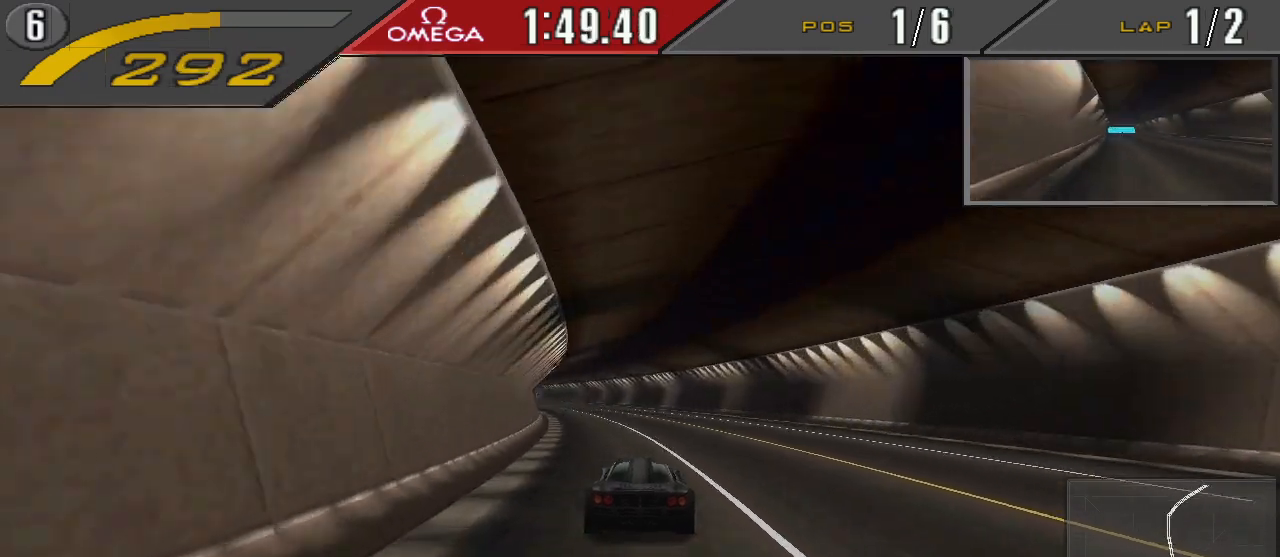
{"buttons": ["CROSS", "DPAD_LEFT"], "events": [[200, "DPAD_LEFT", "up"], [333, "DPAD_LEFT", "down"]]}
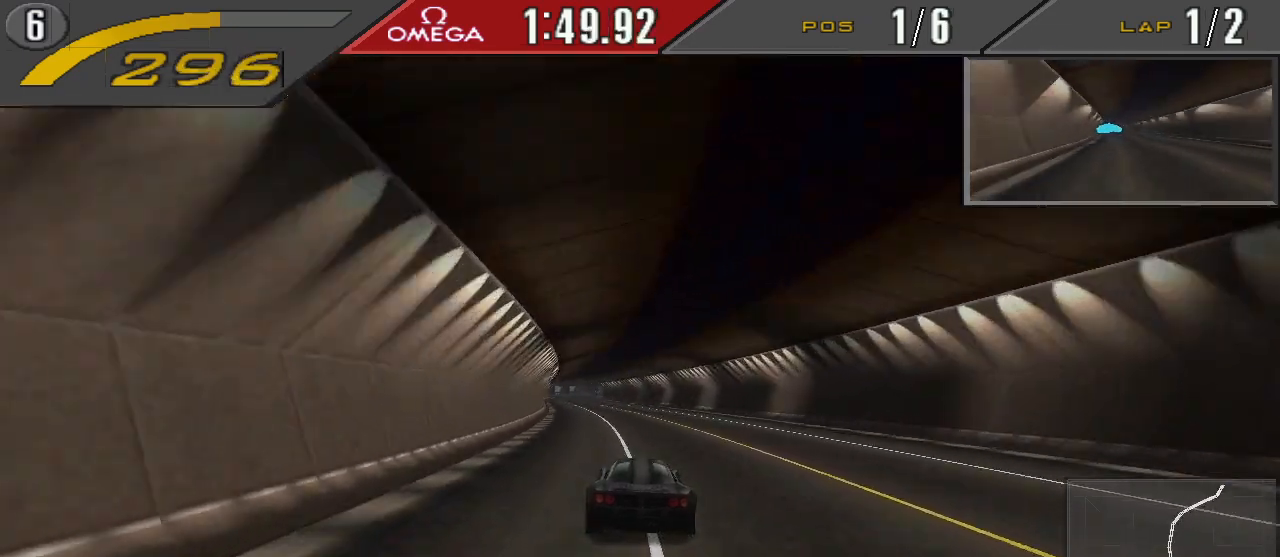
{"buttons": ["CROSS", "DPAD_LEFT"], "events": [[33, "DPAD_LEFT", "up"], [167, "DPAD_LEFT", "down"], [267, "DPAD_LEFT", "up"], [467, "DPAD_LEFT", "down"]]}
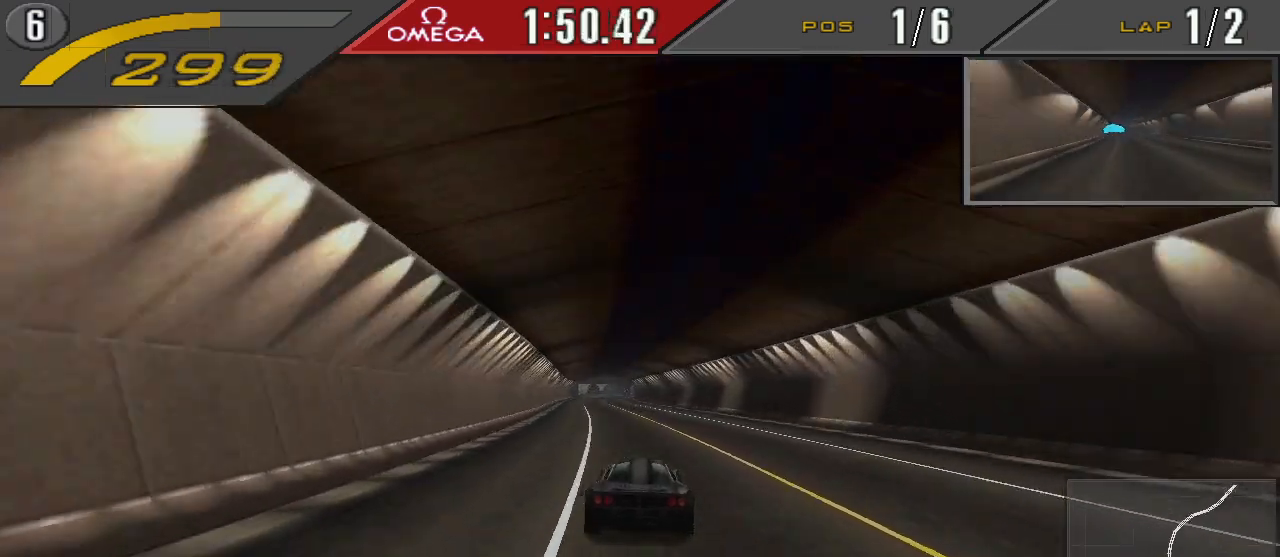
{"buttons": ["CROSS"], "events": [[100, "DPAD_LEFT", "up"], [200, "DPAD_LEFT", "down"], [300, "DPAD_LEFT", "up"]]}
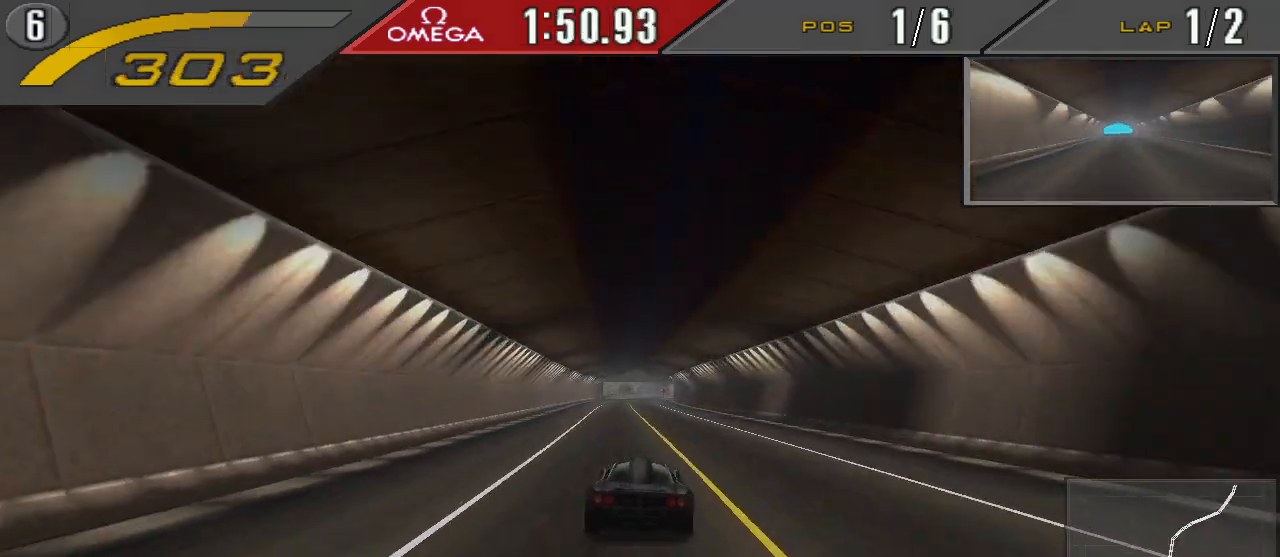
{"buttons": ["CROSS"], "events": []}
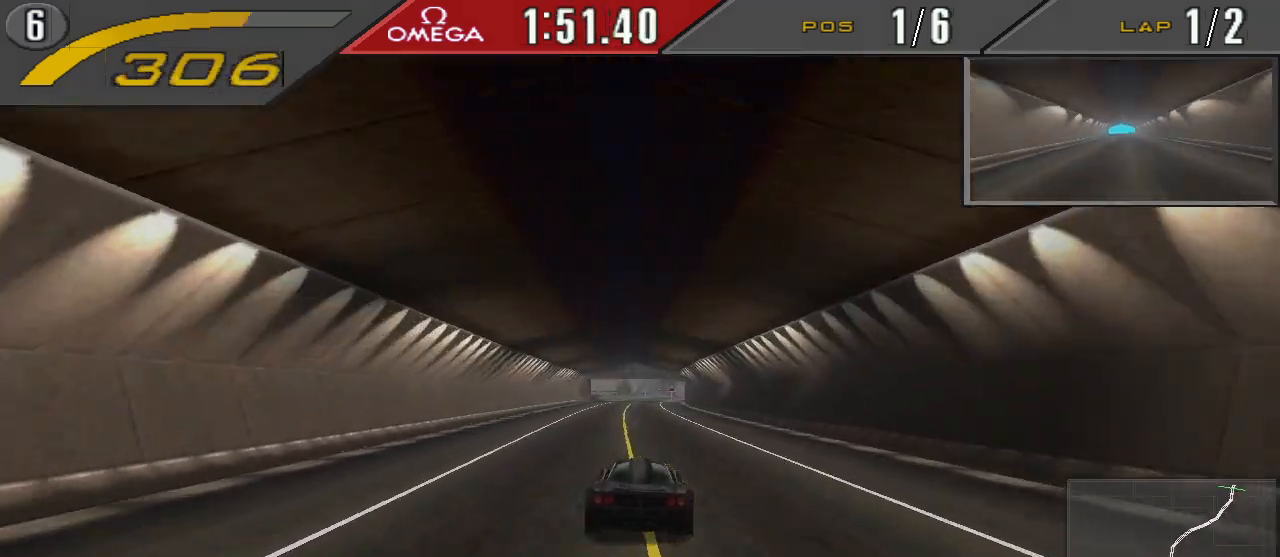
{"buttons": ["CROSS"], "events": [[400, "DPAD_RIGHT", "down"], [500, "DPAD_RIGHT", "up"]]}
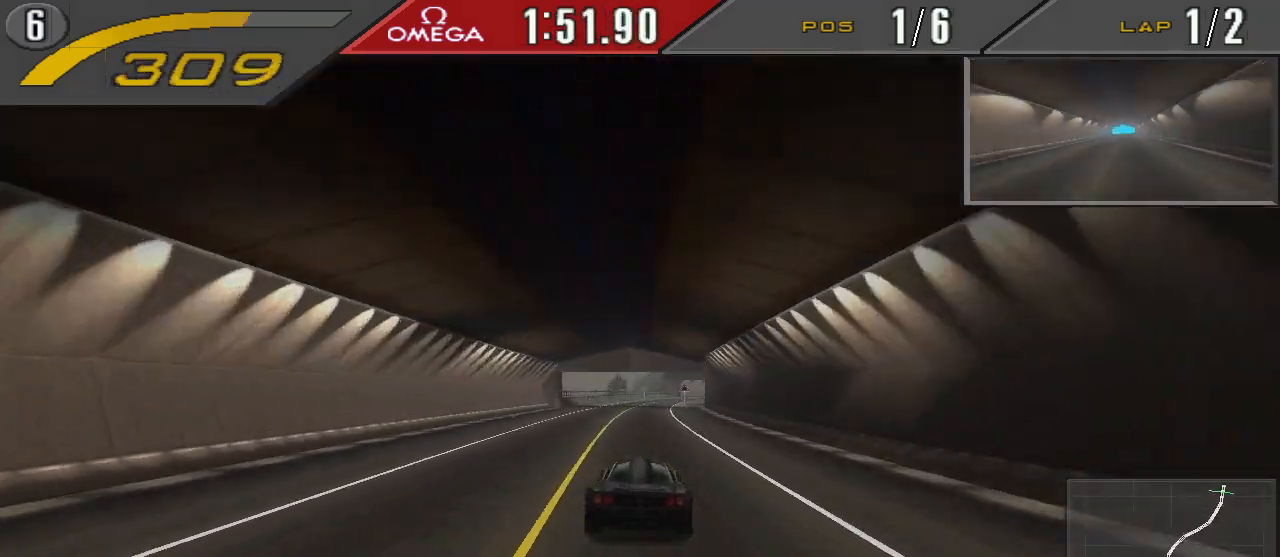
{"buttons": ["CROSS"], "events": [[267, "DPAD_RIGHT", "down"], [400, "DPAD_RIGHT", "up"]]}
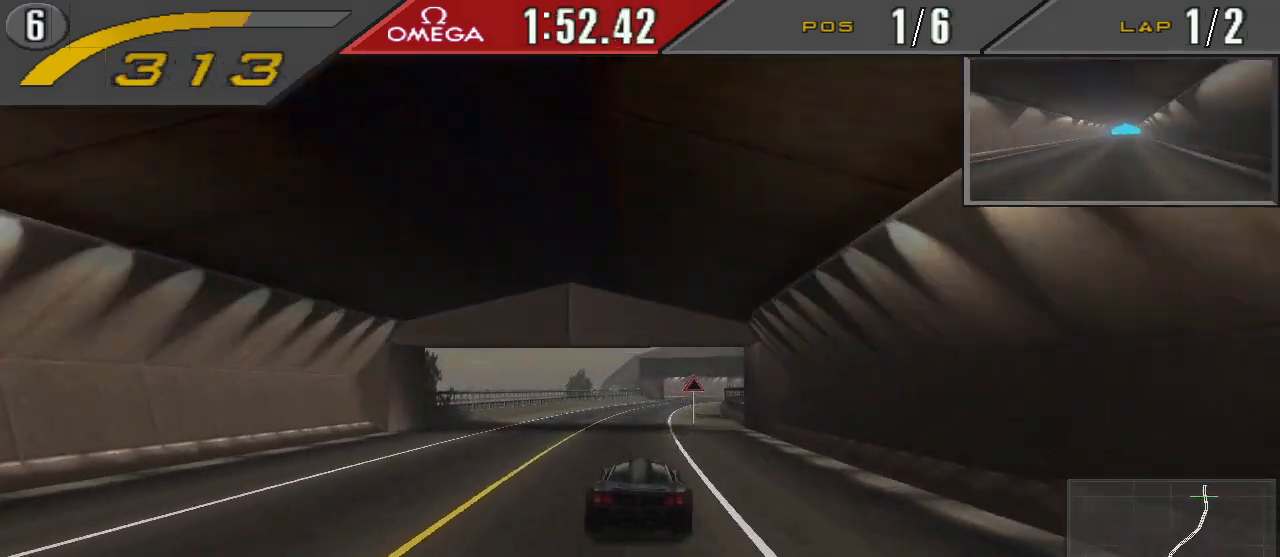
{"buttons": ["CROSS"], "events": [[33, "DPAD_RIGHT", "down"], [467, "DPAD_RIGHT", "up"]]}
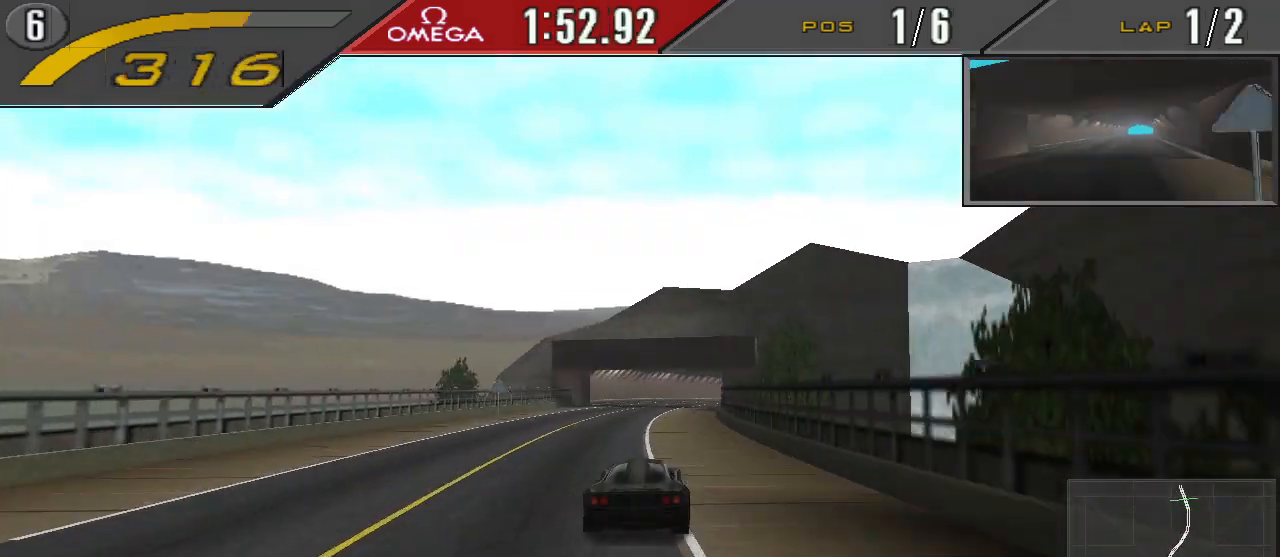
{"buttons": ["CROSS", "DPAD_RIGHT"], "events": [[67, "DPAD_RIGHT", "down"], [167, "DPAD_RIGHT", "up"], [300, "DPAD_RIGHT", "down"]]}
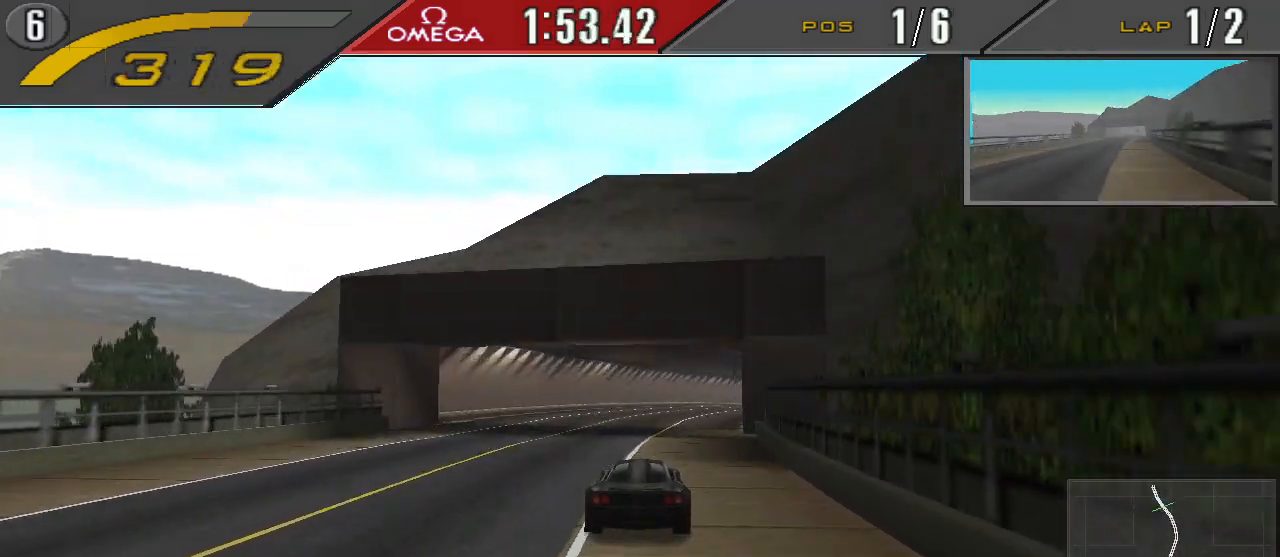
{"buttons": ["CROSS", "DPAD_RIGHT"], "events": []}
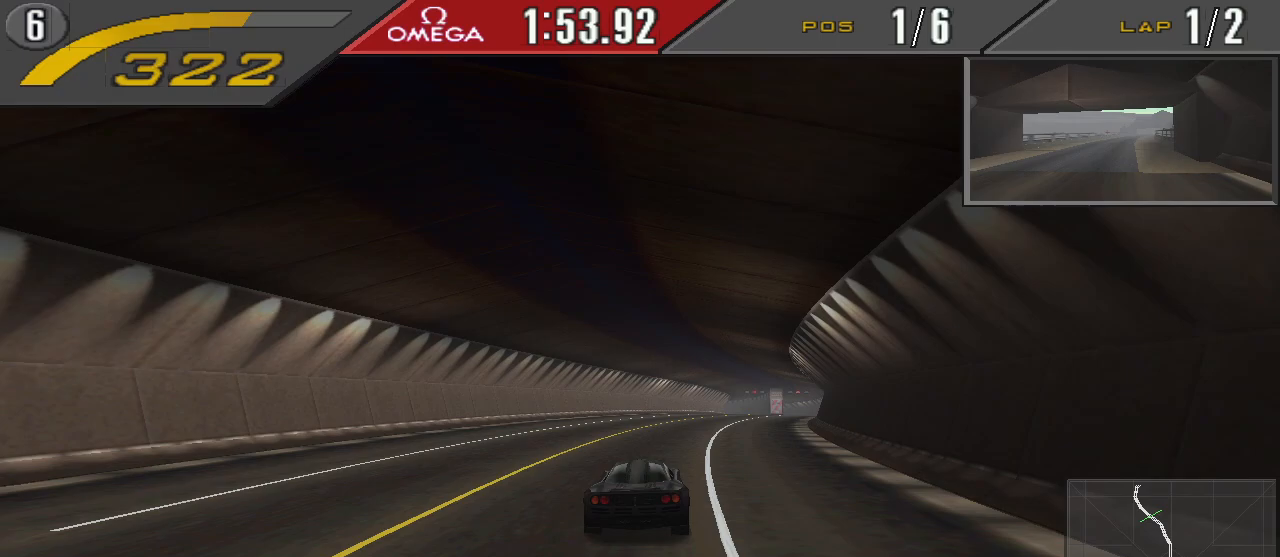
{"buttons": ["CROSS"], "events": [[100, "DPAD_RIGHT", "up"], [233, "DPAD_RIGHT", "down"], [500, "DPAD_RIGHT", "up"]]}
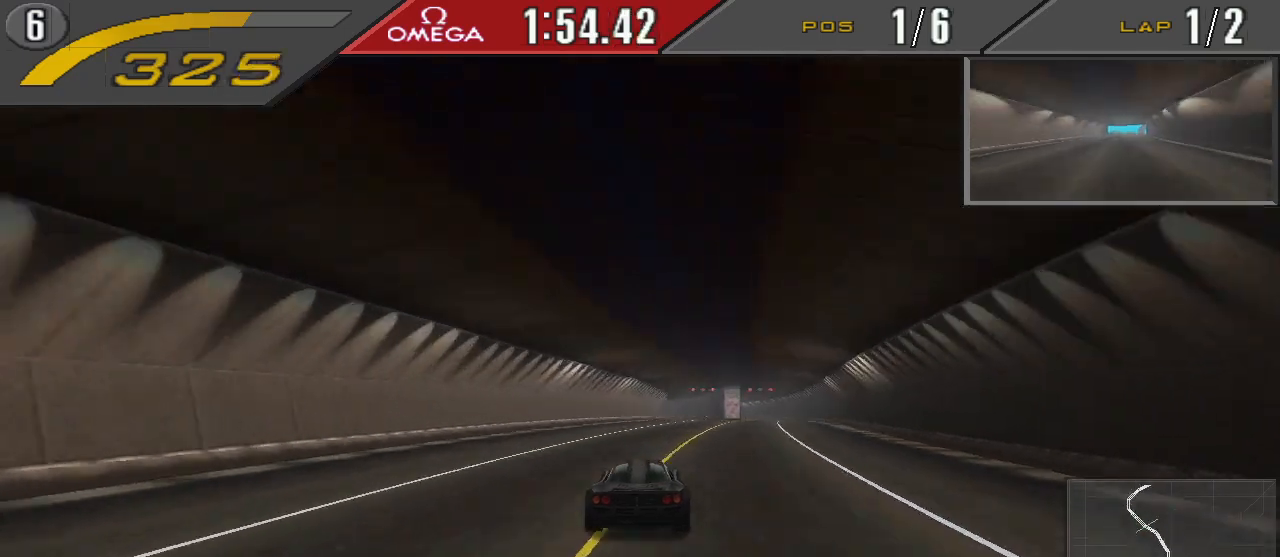
{"buttons": ["CROSS"], "events": [[133, "DPAD_RIGHT", "down"], [333, "DPAD_RIGHT", "up"]]}
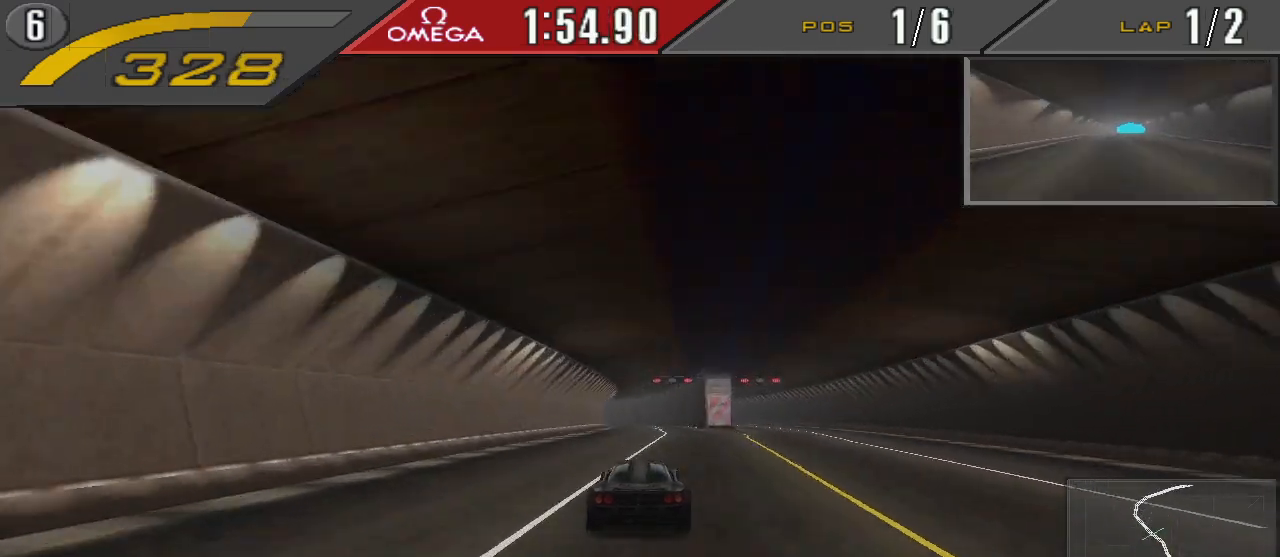
{"buttons": ["CROSS", "DPAD_LEFT"], "events": [[400, "DPAD_LEFT", "down"]]}
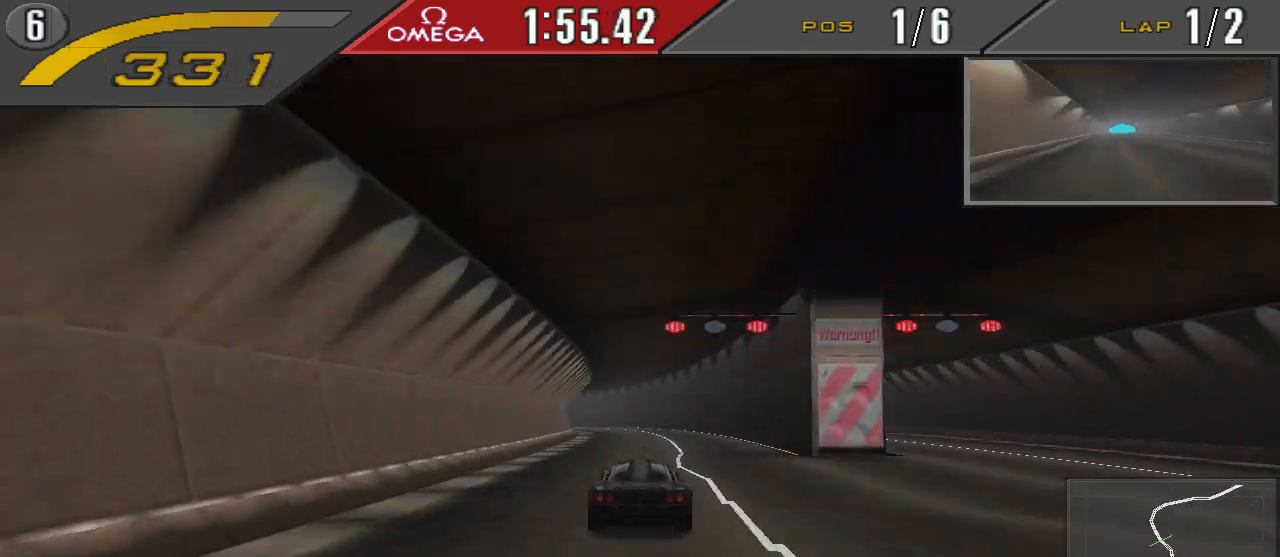
{"buttons": ["CROSS", "DPAD_LEFT"], "events": [[133, "DPAD_LEFT", "up"], [233, "DPAD_LEFT", "down"]]}
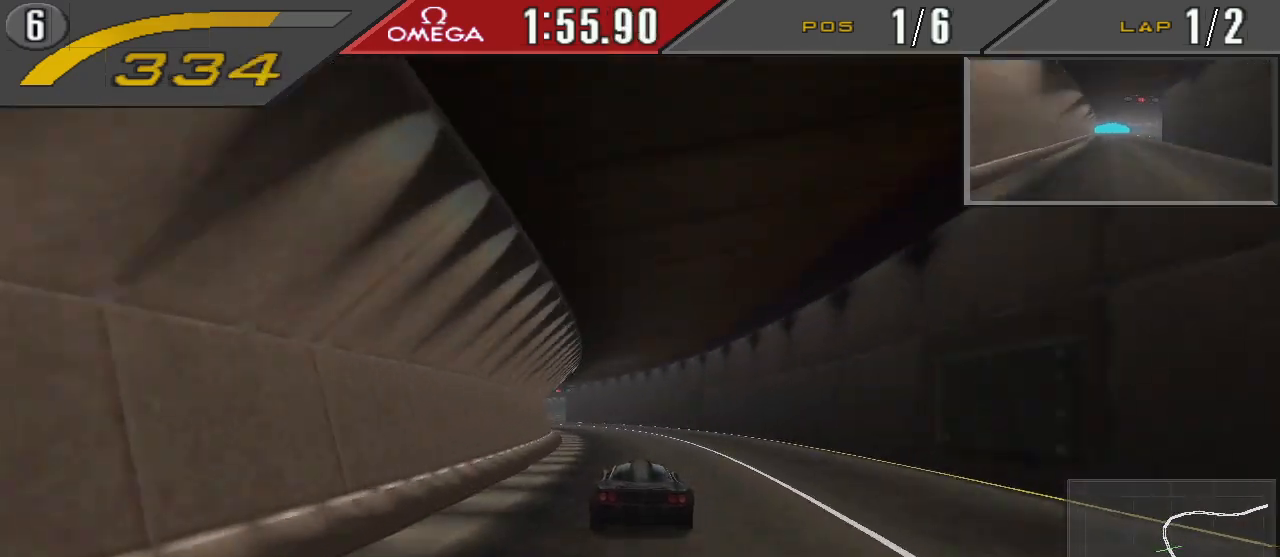
{"buttons": ["CROSS"], "events": [[500, "DPAD_LEFT", "up"]]}
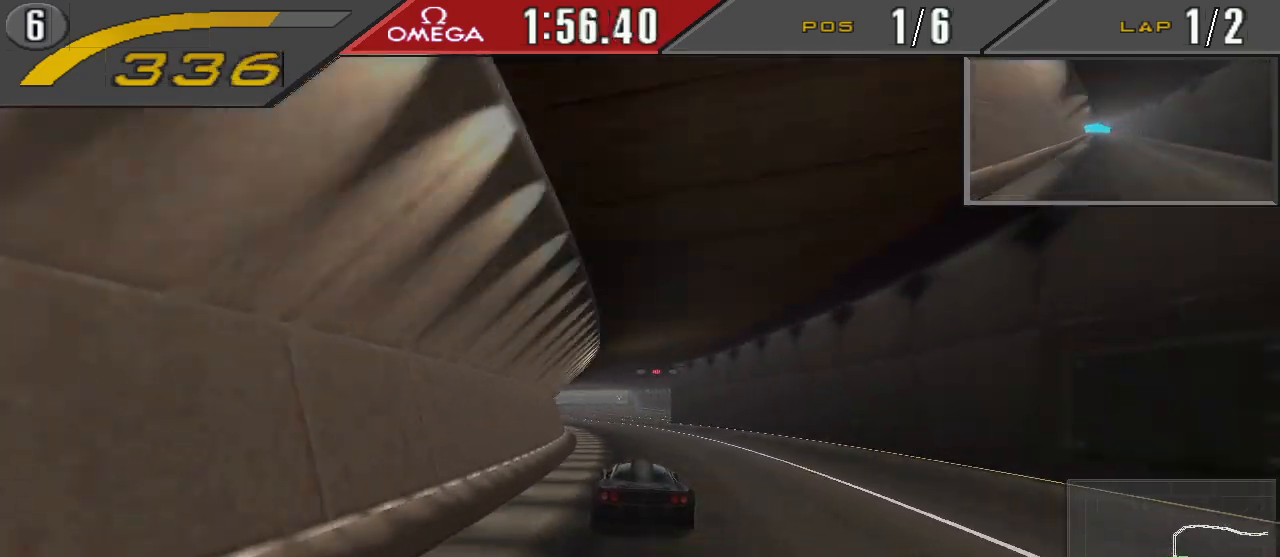
{"buttons": ["CROSS", "DPAD_LEFT"], "events": [[133, "DPAD_LEFT", "down"]]}
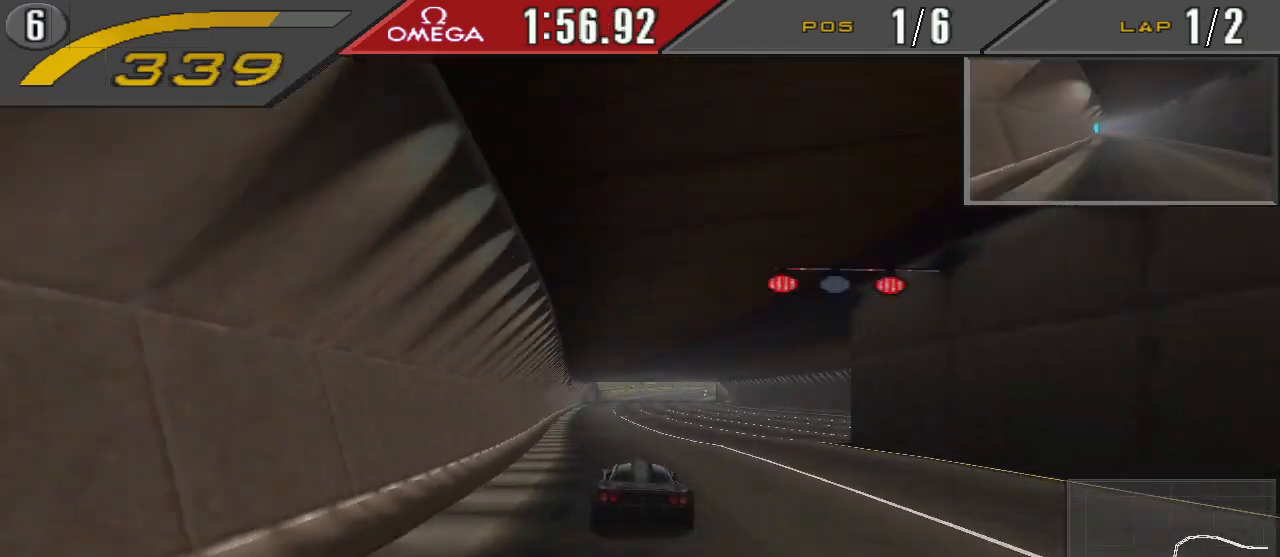
{"buttons": ["CROSS", "DPAD_RIGHT"], "events": [[67, "DPAD_LEFT", "up"], [333, "DPAD_RIGHT", "down"]]}
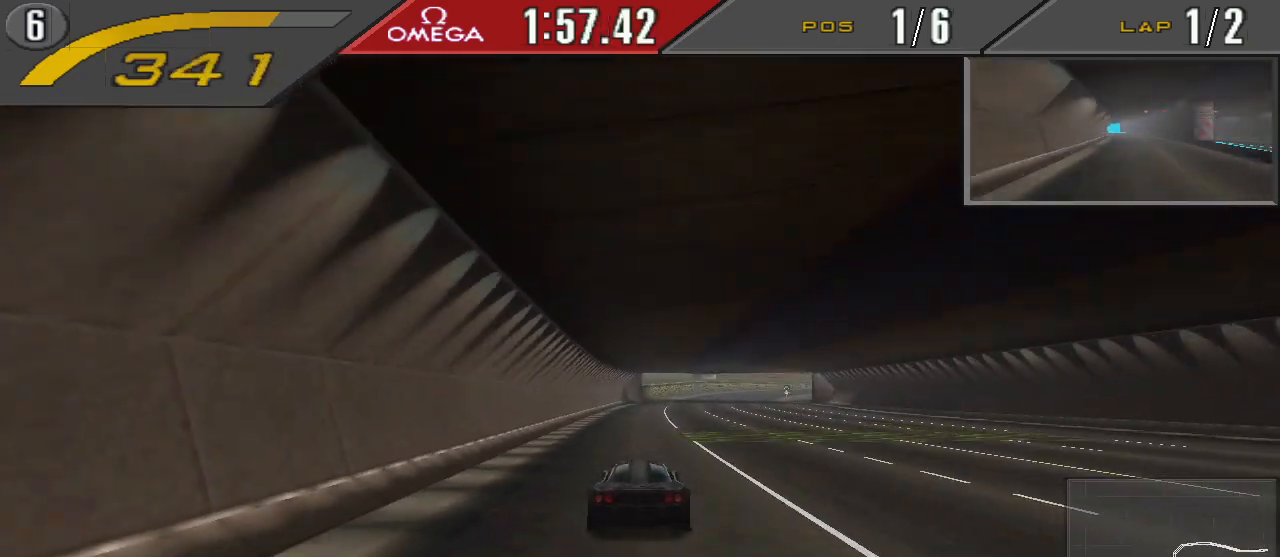
{"buttons": ["CROSS", "DPAD_RIGHT"], "events": [[33, "DPAD_RIGHT", "up"], [133, "DPAD_RIGHT", "down"]]}
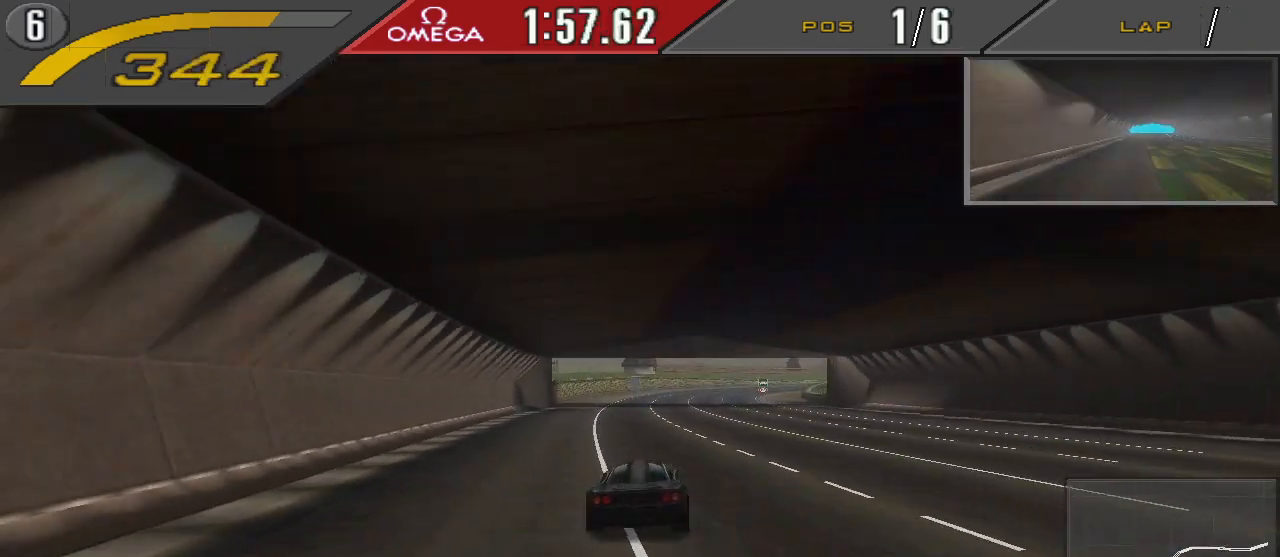
{"buttons": ["CROSS", "DPAD_RIGHT"], "events": [[233, "DPAD_RIGHT", "up"], [267, "DPAD_RIGHT", "down"]]}
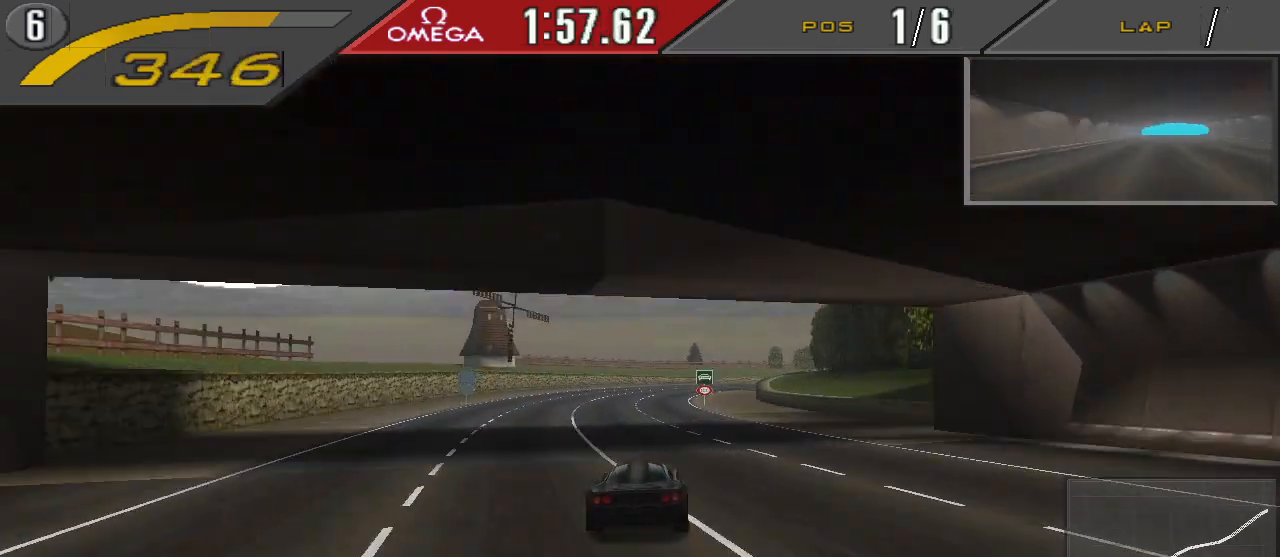
{"buttons": ["DPAD_RIGHT"], "events": [[333, "CROSS", "up"], [433, "CROSS", "down"], [467, "CROSS", "up"]]}
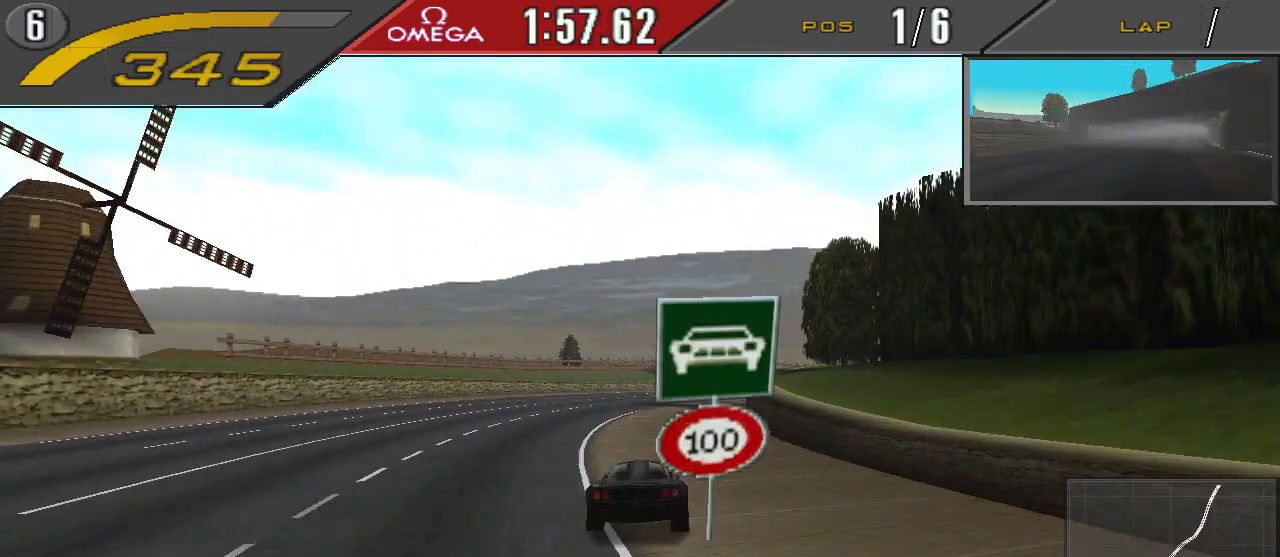
{"buttons": ["DPAD_RIGHT"], "events": [[100, "CROSS", "down"], [167, "CROSS", "up"]]}
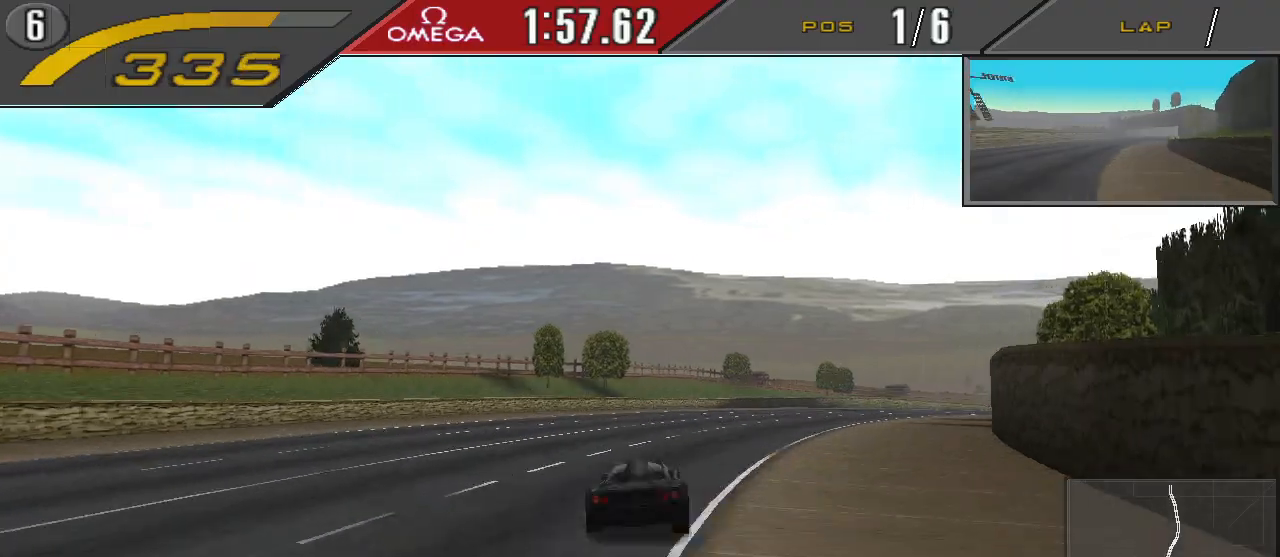
{"buttons": ["CROSS", "DPAD_RIGHT"], "events": [[367, "CROSS", "down"], [433, "CROSS", "up"], [500, "CROSS", "down"]]}
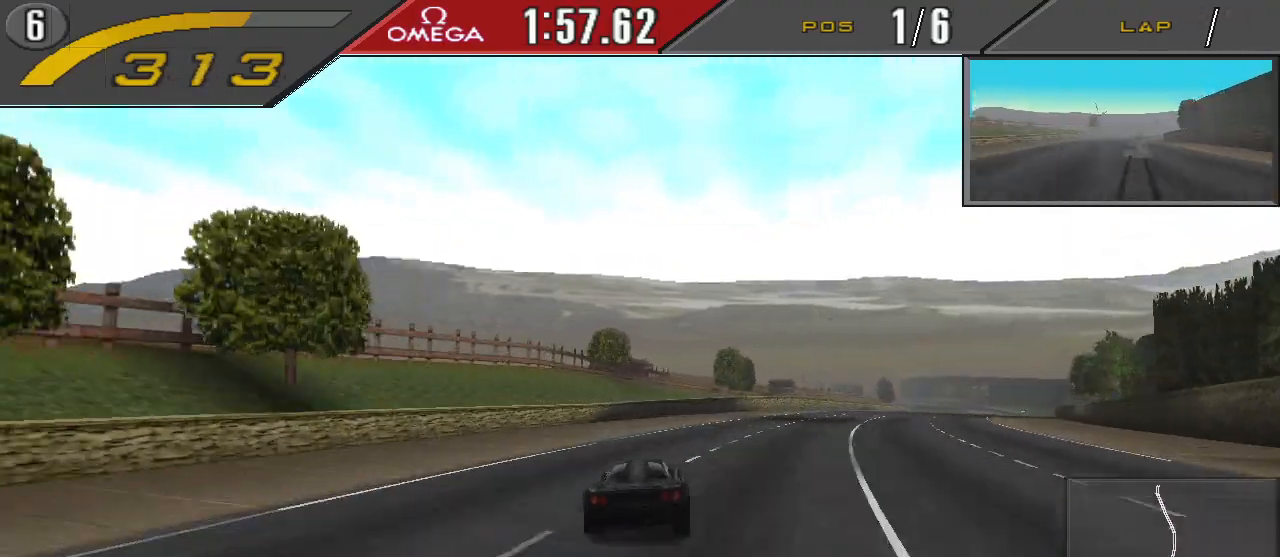
{"buttons": ["CROSS", "DPAD_RIGHT"], "events": [[167, "CROSS", "up"], [233, "CROSS", "down"]]}